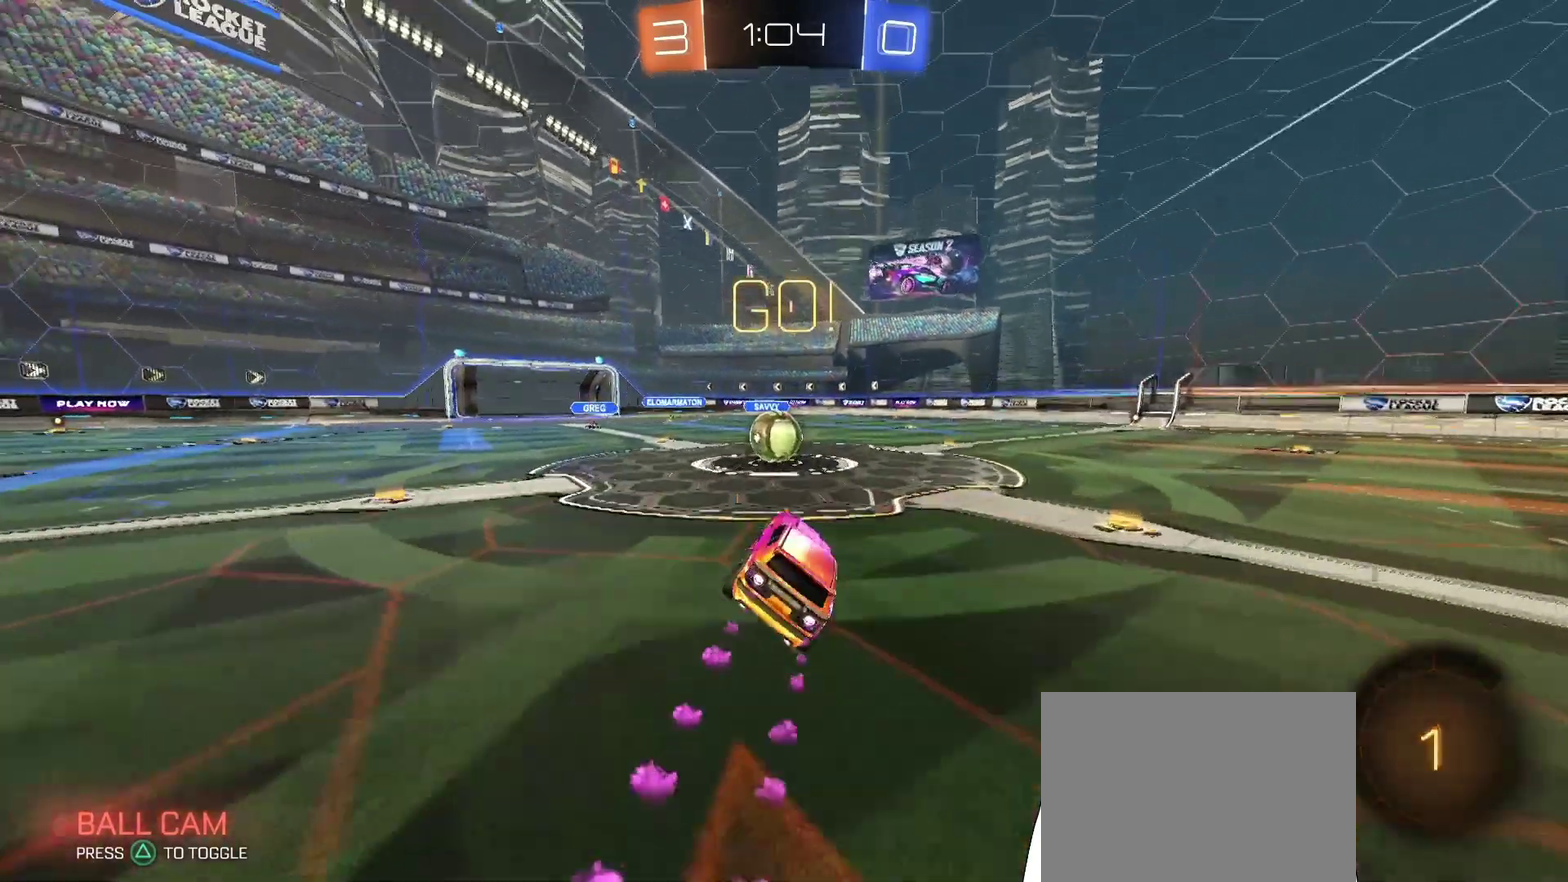
Gameplay with a controller (PlayStation layout); each line is a JSON object with the inputs held at the frame after it. "events" lists button and stick changes between this image and that frame as [ms after this image, input, new state], when the widget could be followed in between. Not read: L3 R2 R3.
{"buttons": ["L1"], "left_stick": "up-right", "right_stick": "center", "events": [[367, "L1", "down"], [367, "left_stick", "up-right"]]}
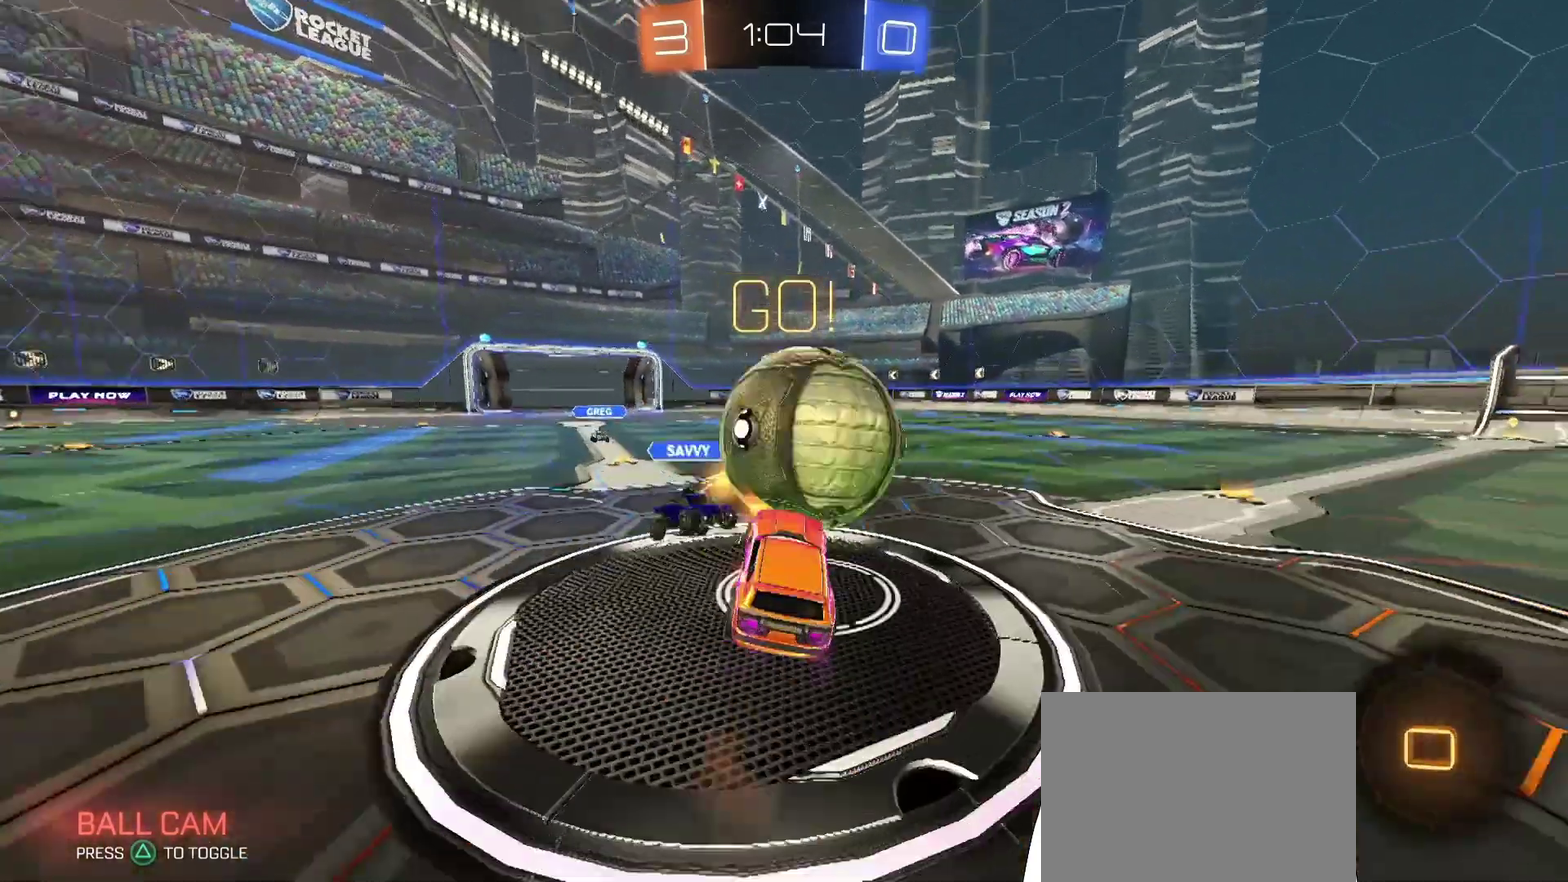
{"buttons": ["L1"], "left_stick": "down-right", "right_stick": "center", "events": [[67, "left_stick", "center"], [133, "left_stick", "down-right"]]}
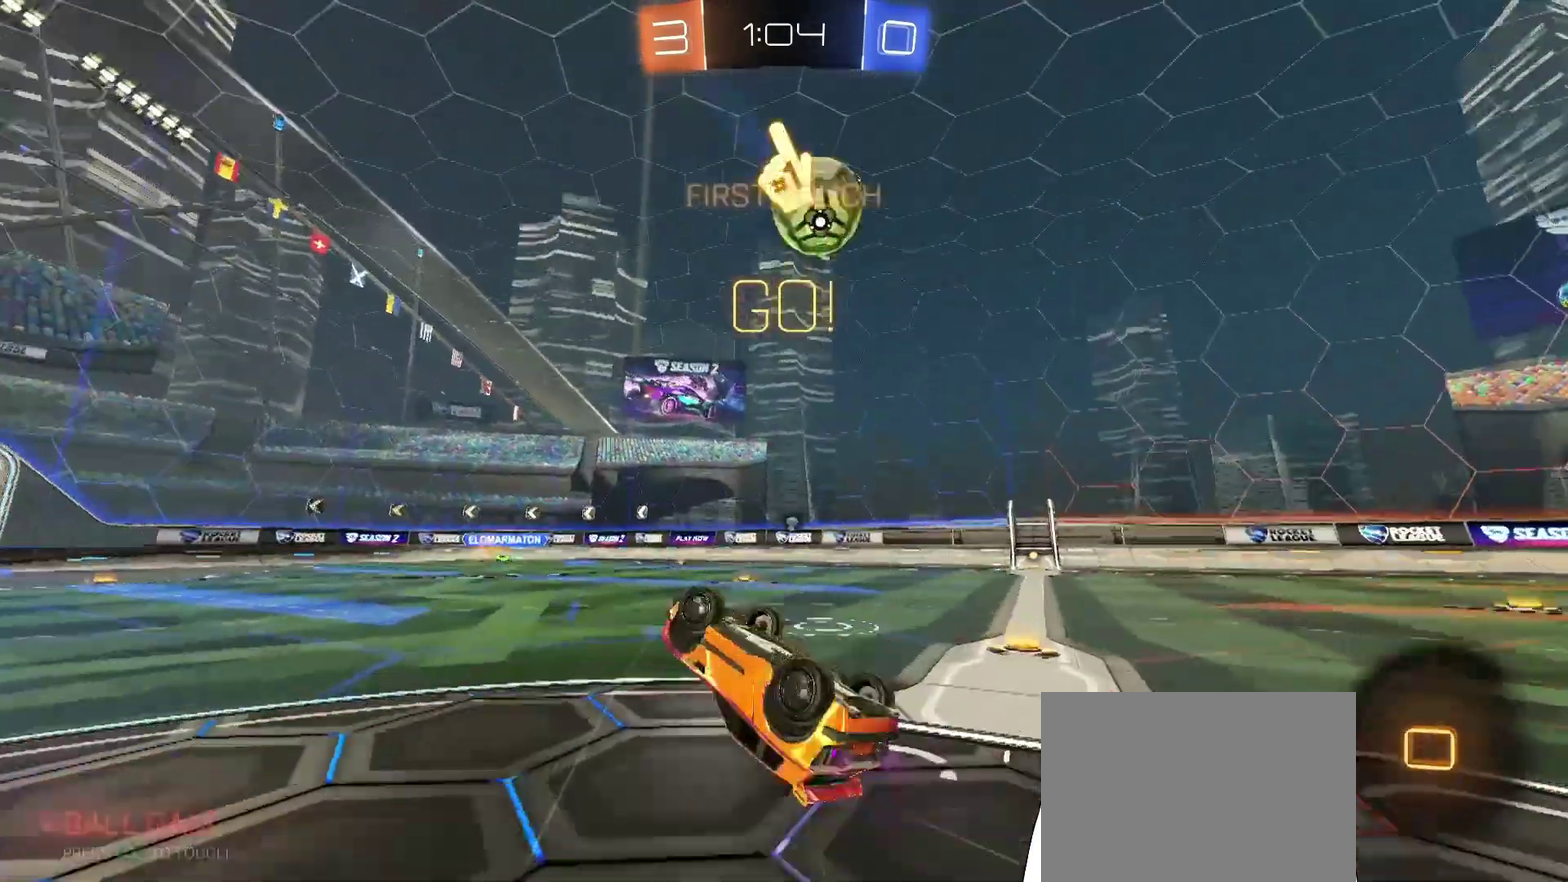
{"buttons": [], "left_stick": "up-right", "right_stick": "center", "events": [[133, "left_stick", "right"], [267, "left_stick", "center"], [300, "L1", "up"], [467, "left_stick", "up-right"]]}
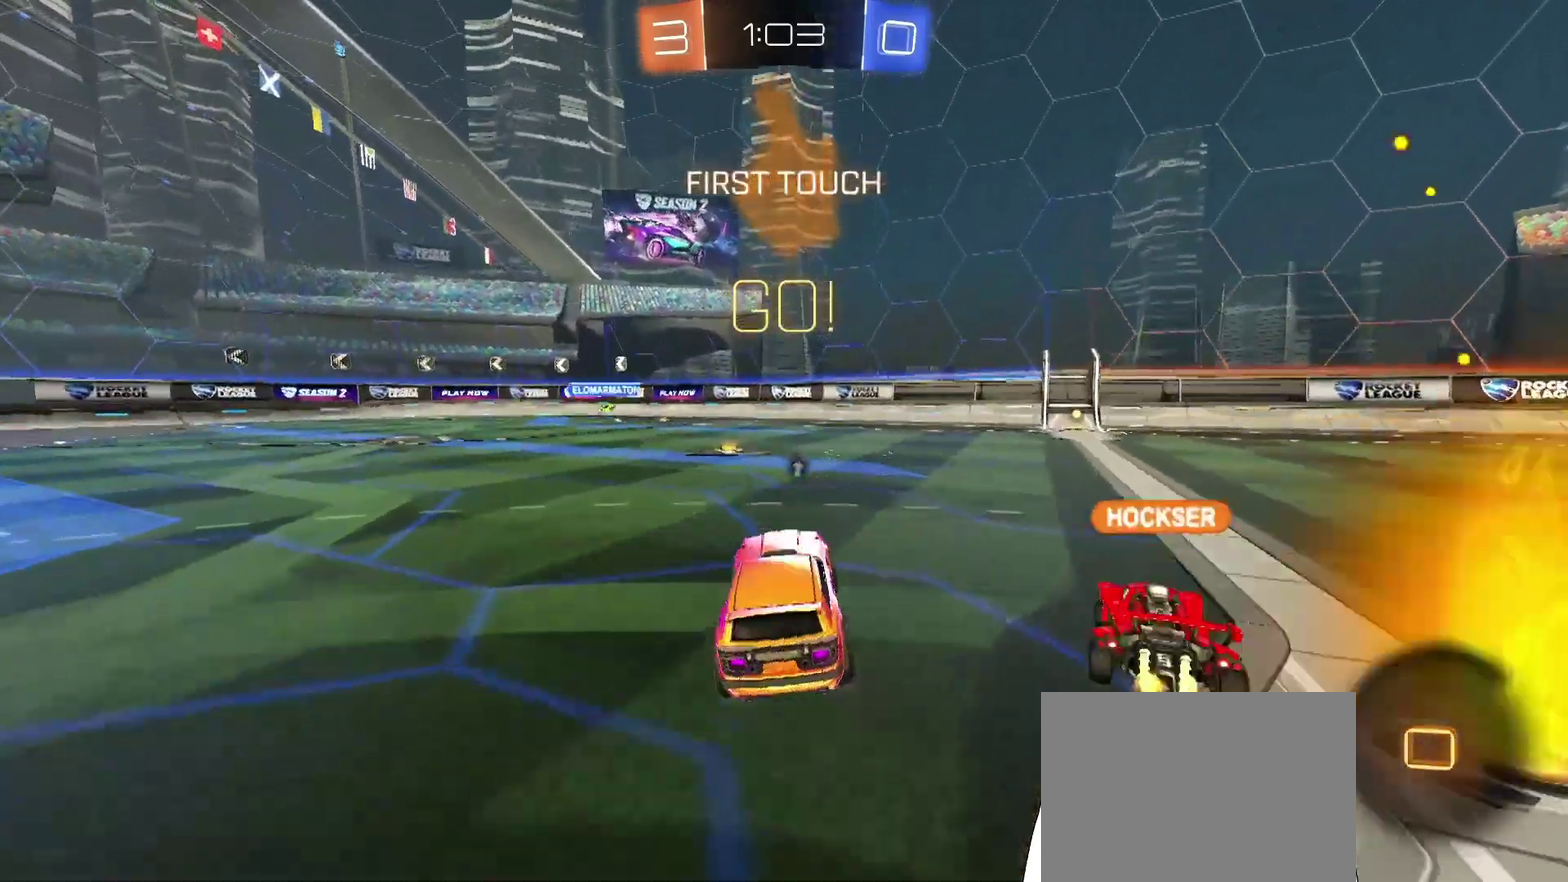
{"buttons": [], "left_stick": "up-right", "right_stick": "center", "events": []}
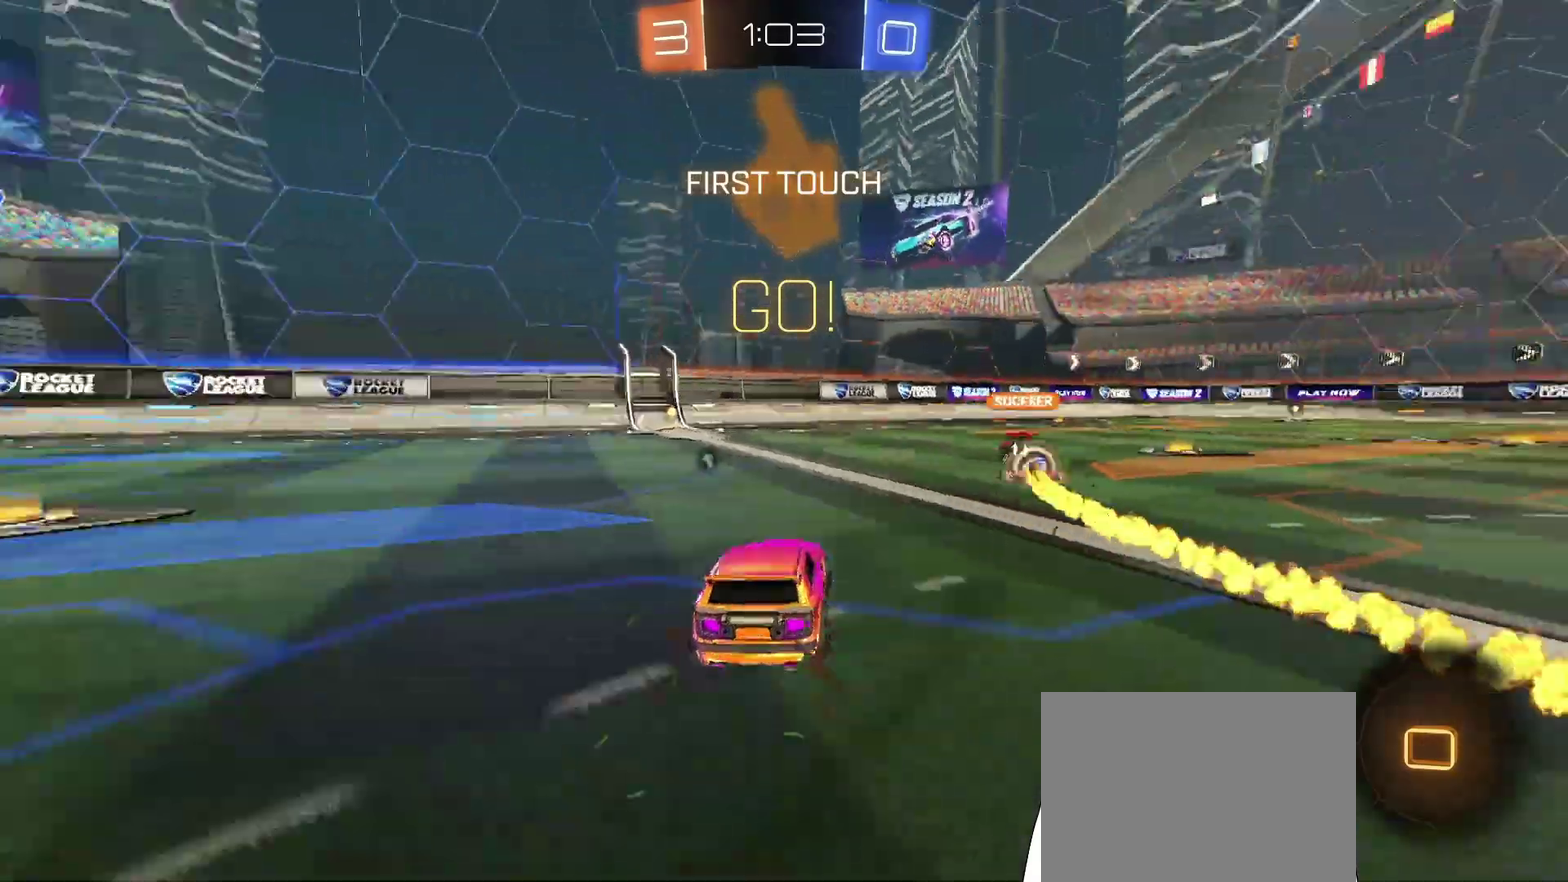
{"buttons": [], "left_stick": "up", "right_stick": "center", "events": [[67, "left_stick", "left"], [367, "left_stick", "up"]]}
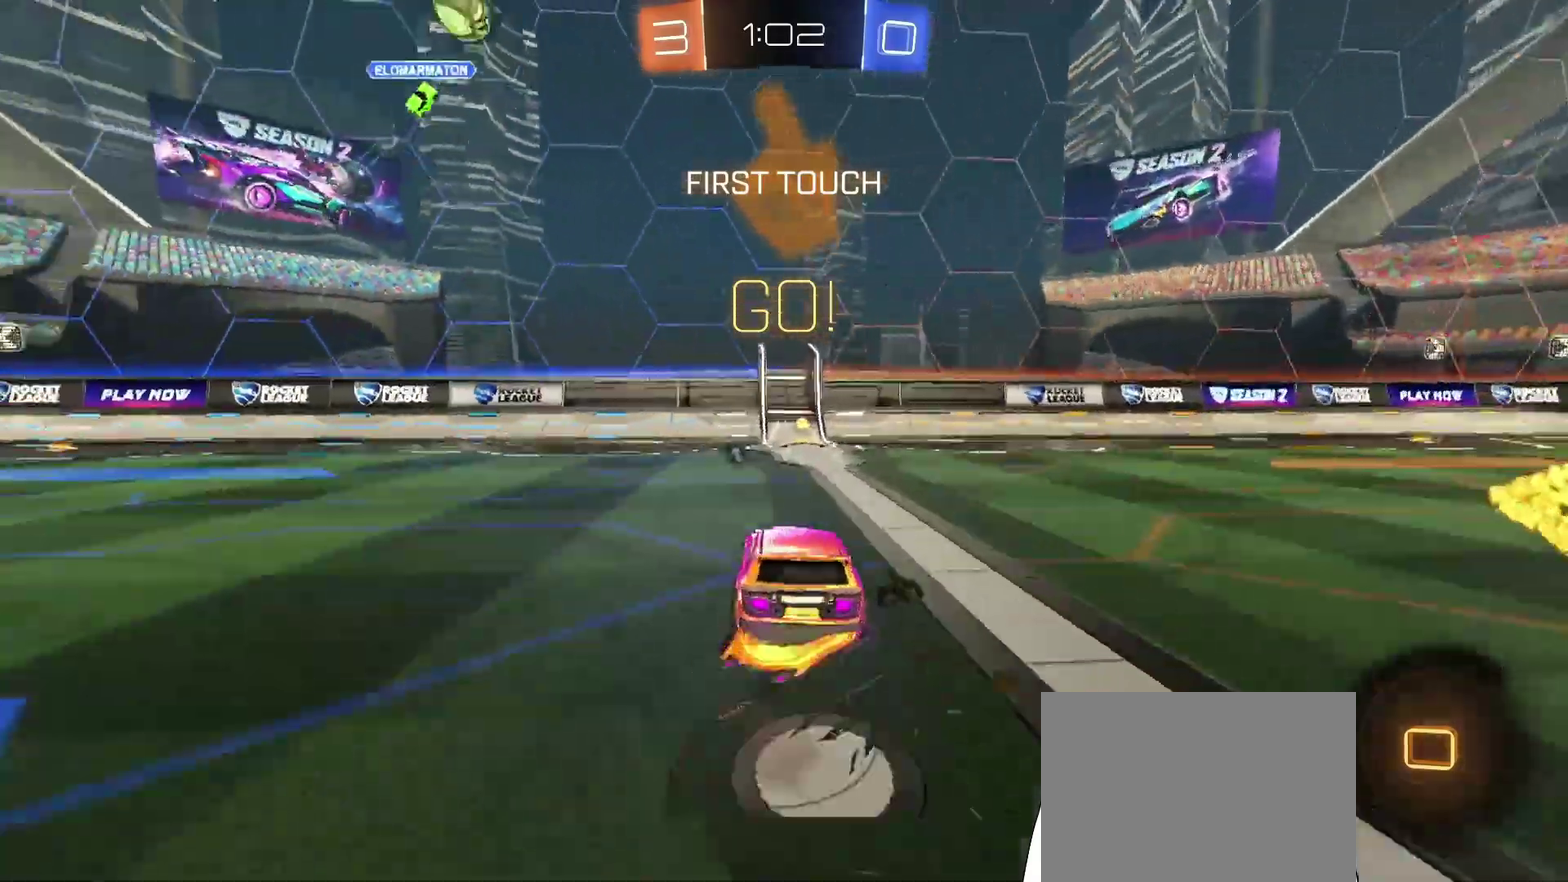
{"buttons": [], "left_stick": "center", "right_stick": "center", "events": [[167, "left_stick", "center"]]}
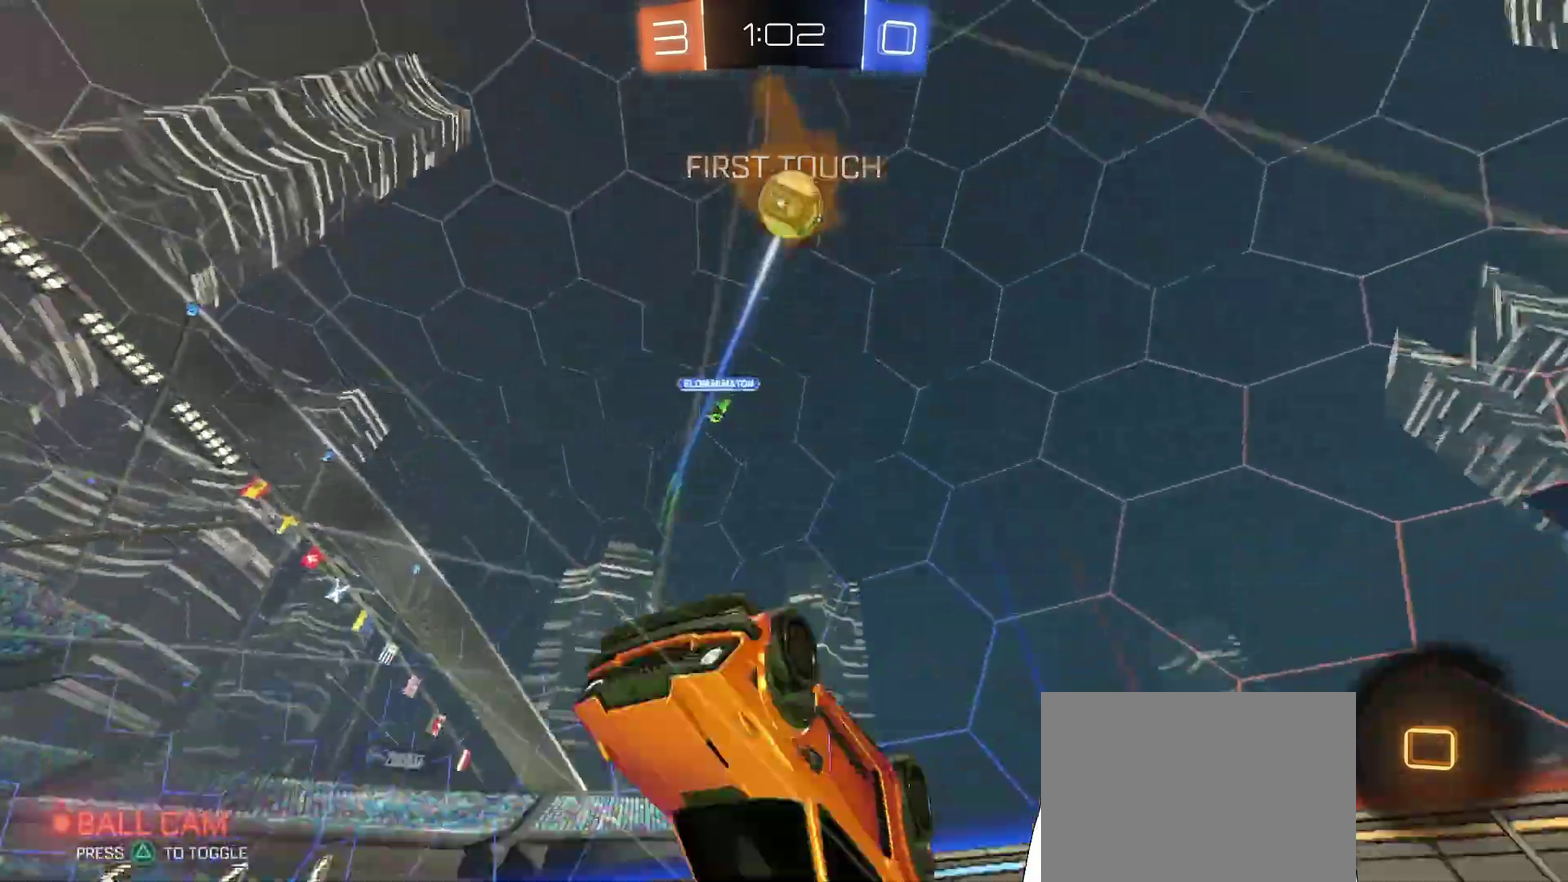
{"buttons": [], "left_stick": "right", "right_stick": "center", "events": [[67, "left_stick", "right"]]}
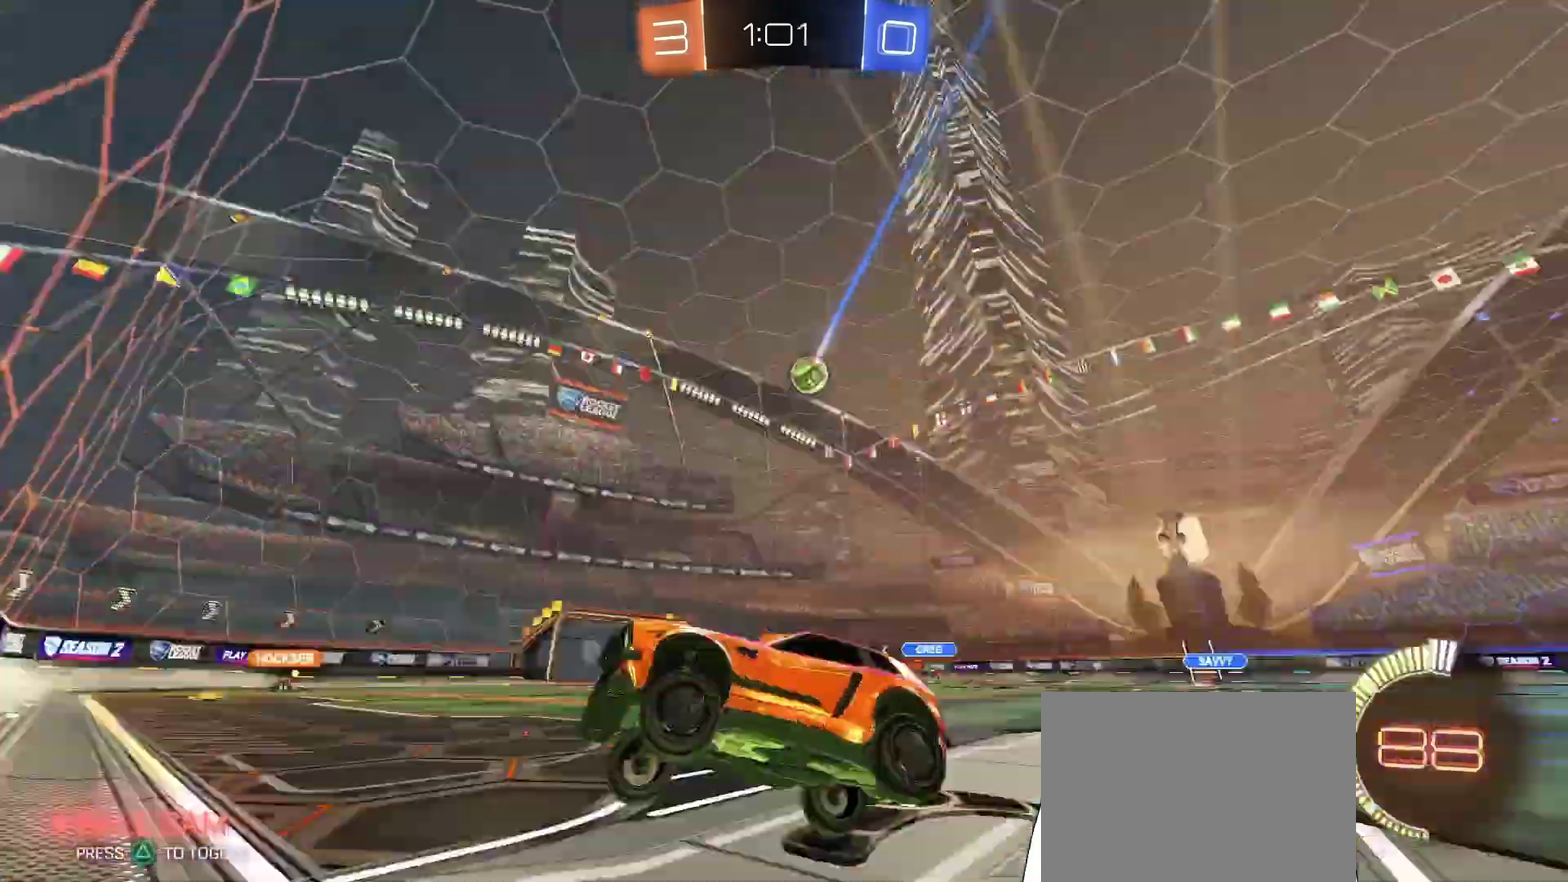
{"buttons": [], "left_stick": "right", "right_stick": "center", "events": []}
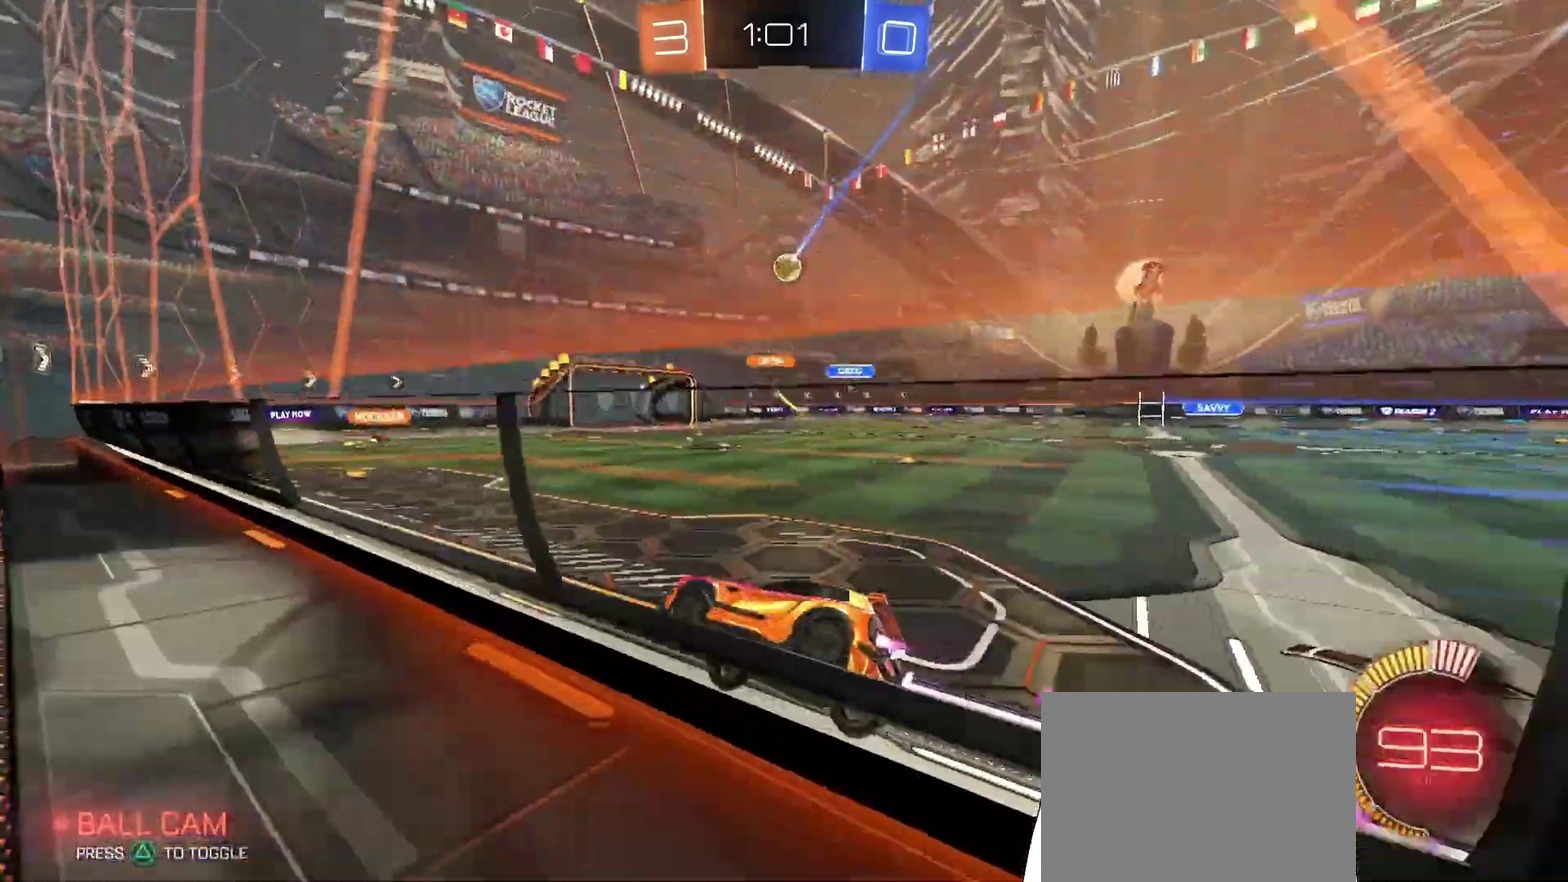
{"buttons": [], "left_stick": "right", "right_stick": "center", "events": [[33, "left_stick", "center"], [333, "left_stick", "right"], [367, "L1", "down"], [500, "L1", "up"]]}
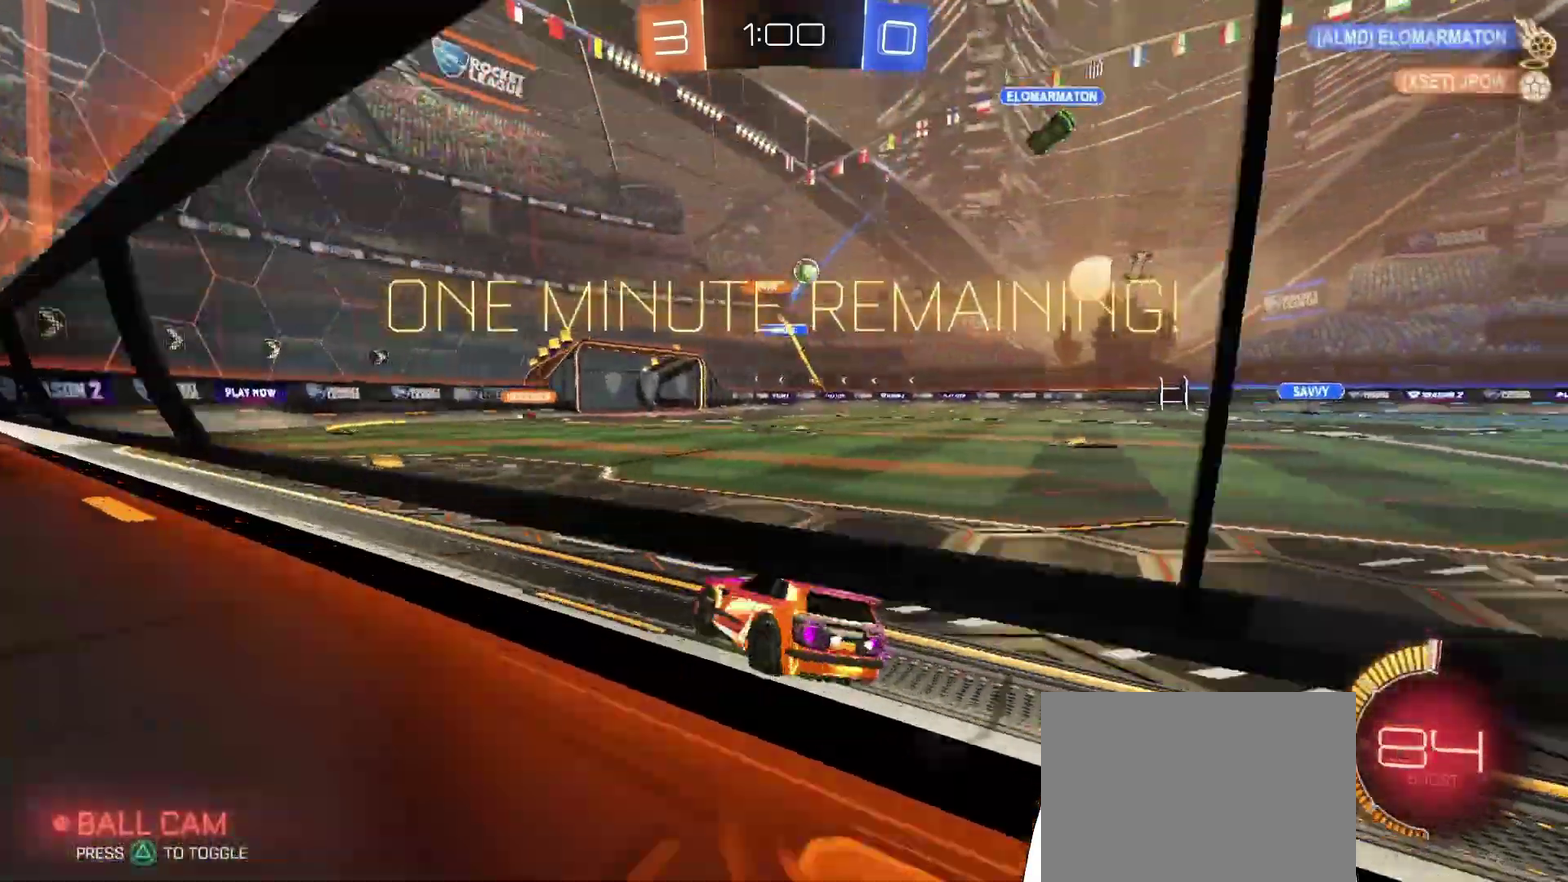
{"buttons": ["L2"], "left_stick": "up-right", "right_stick": "center", "events": [[367, "L2", "down"], [500, "left_stick", "up-right"]]}
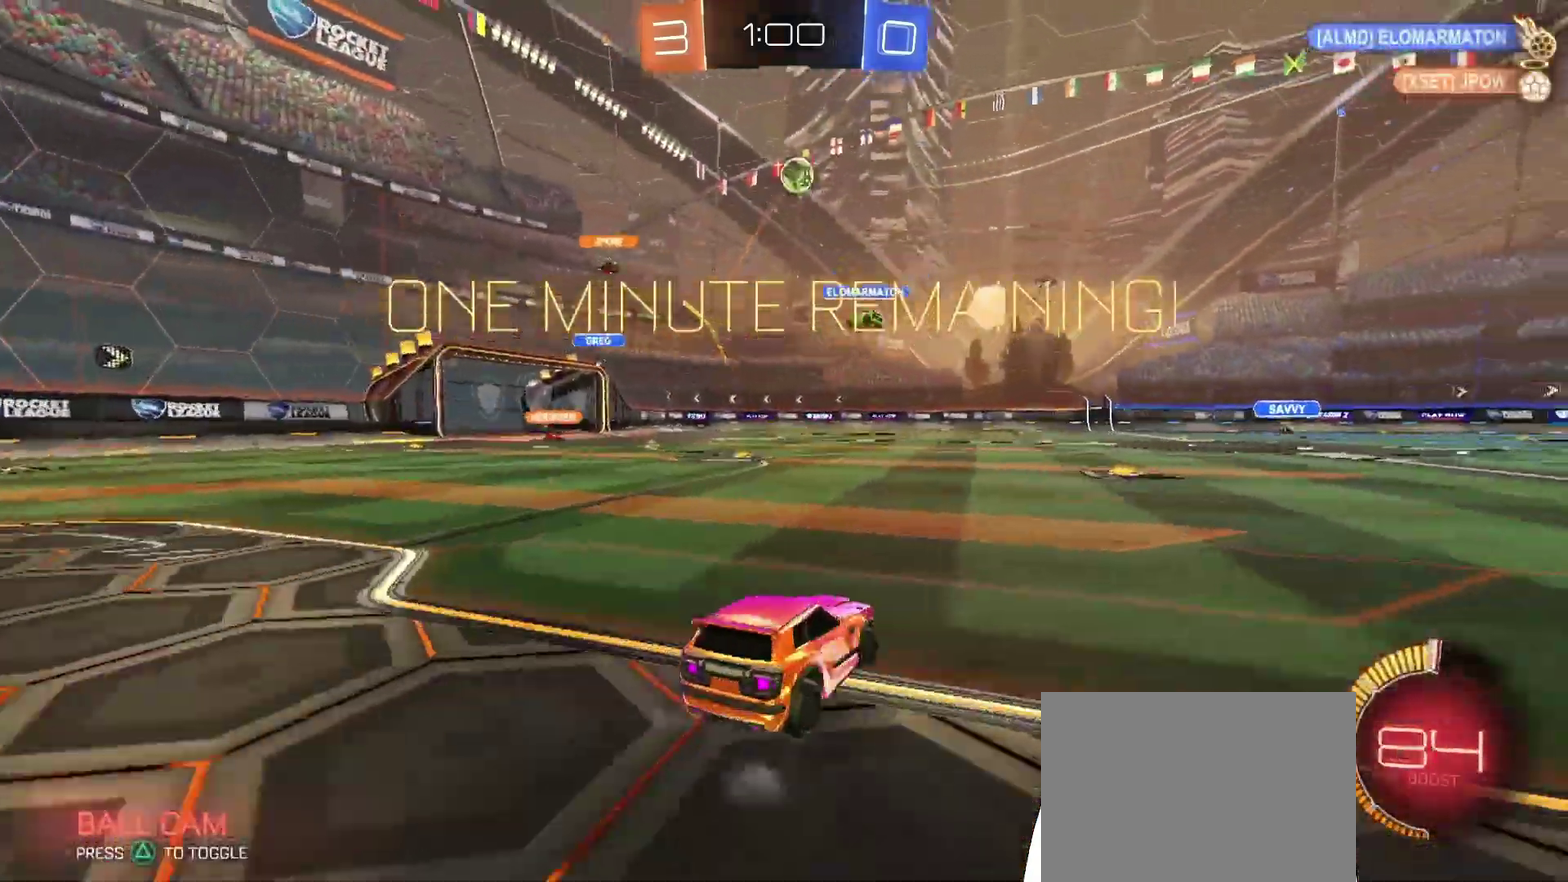
{"buttons": [], "left_stick": "left", "right_stick": "center"}
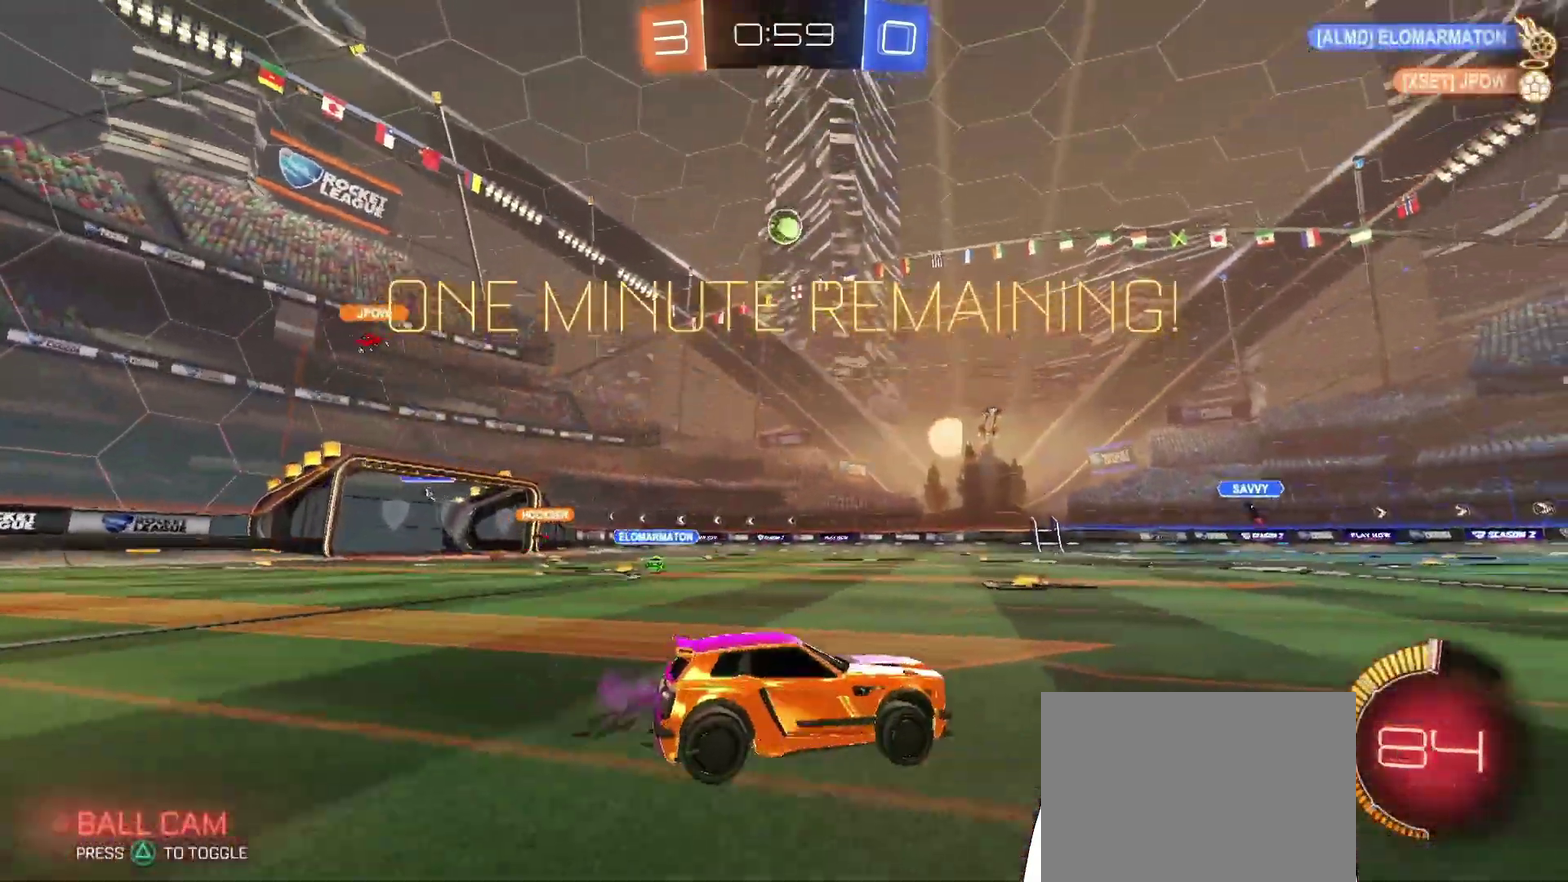
{"buttons": [], "left_stick": "left", "right_stick": "center"}
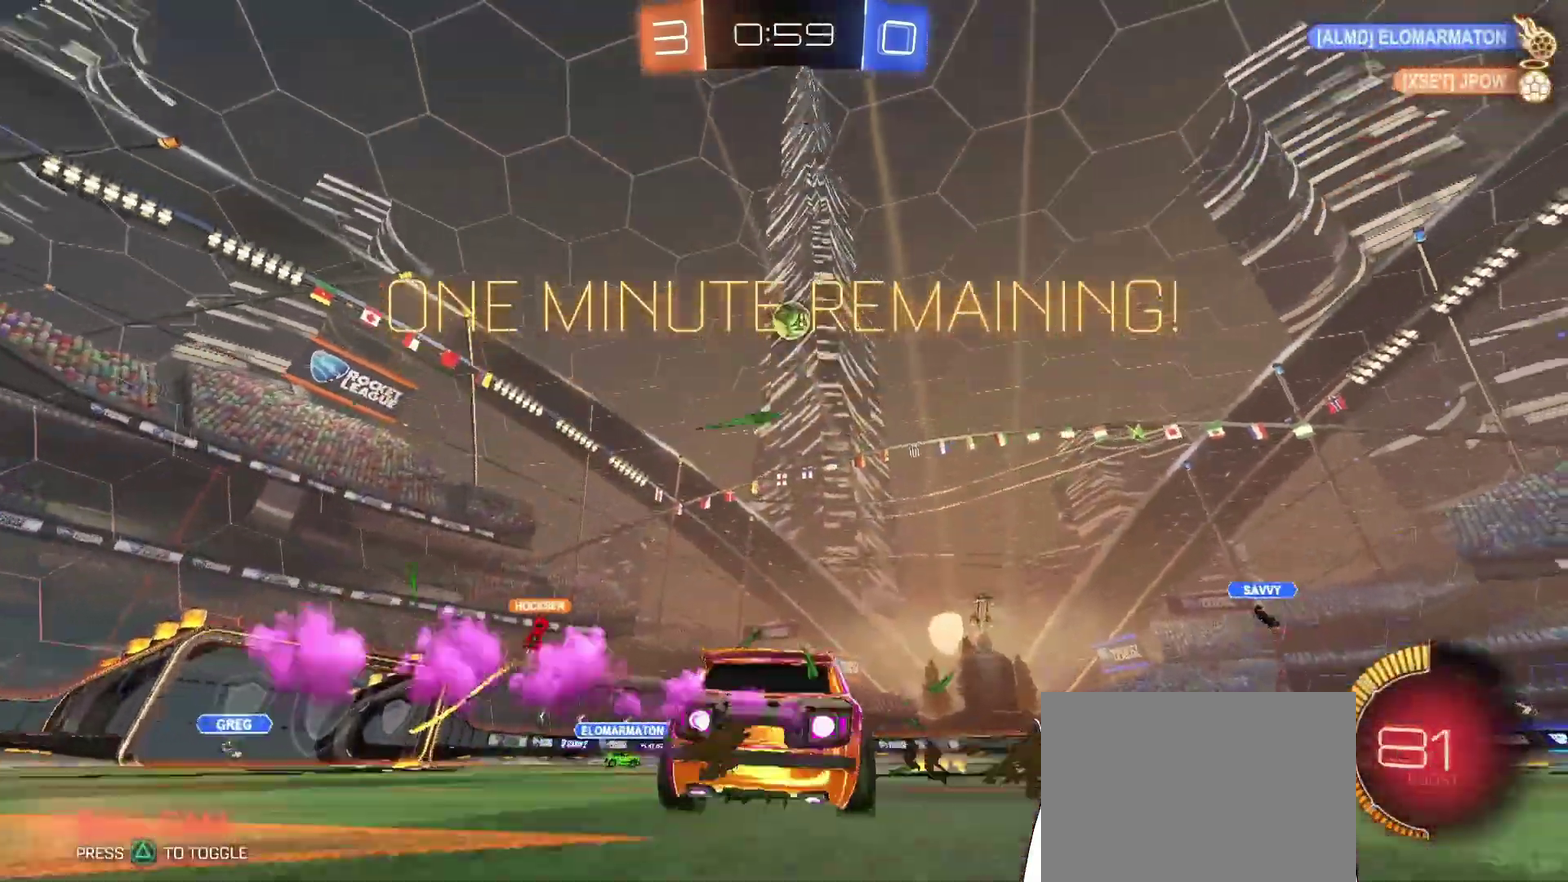
{"buttons": [], "left_stick": "center", "right_stick": "center", "events": [[367, "left_stick", "center"]]}
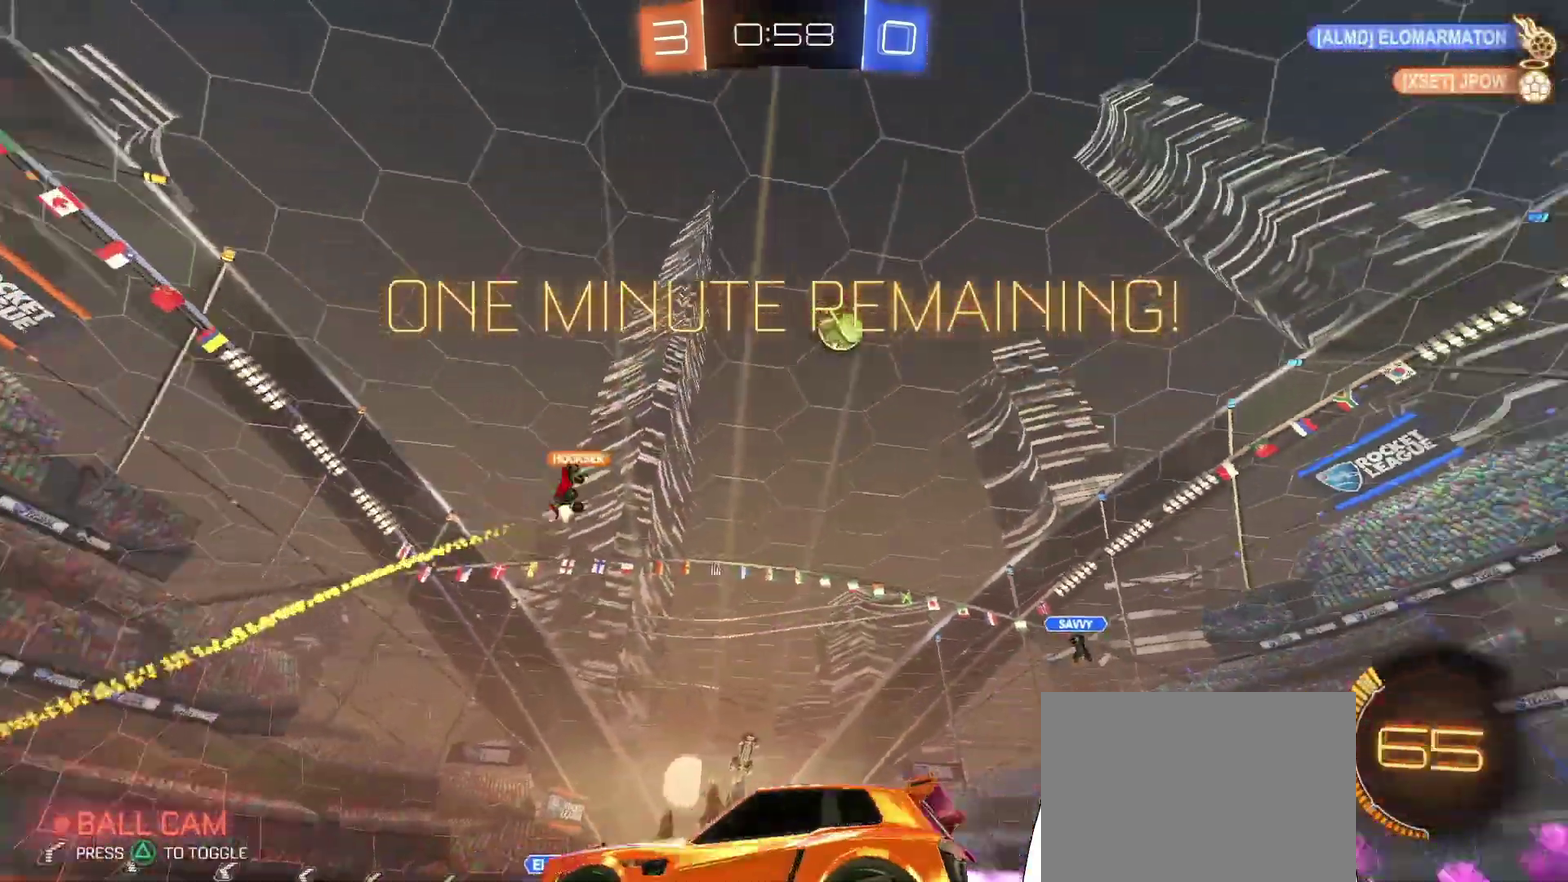
{"buttons": [], "left_stick": "center", "right_stick": "center", "events": [[200, "left_stick", "right"], [433, "left_stick", "center"]]}
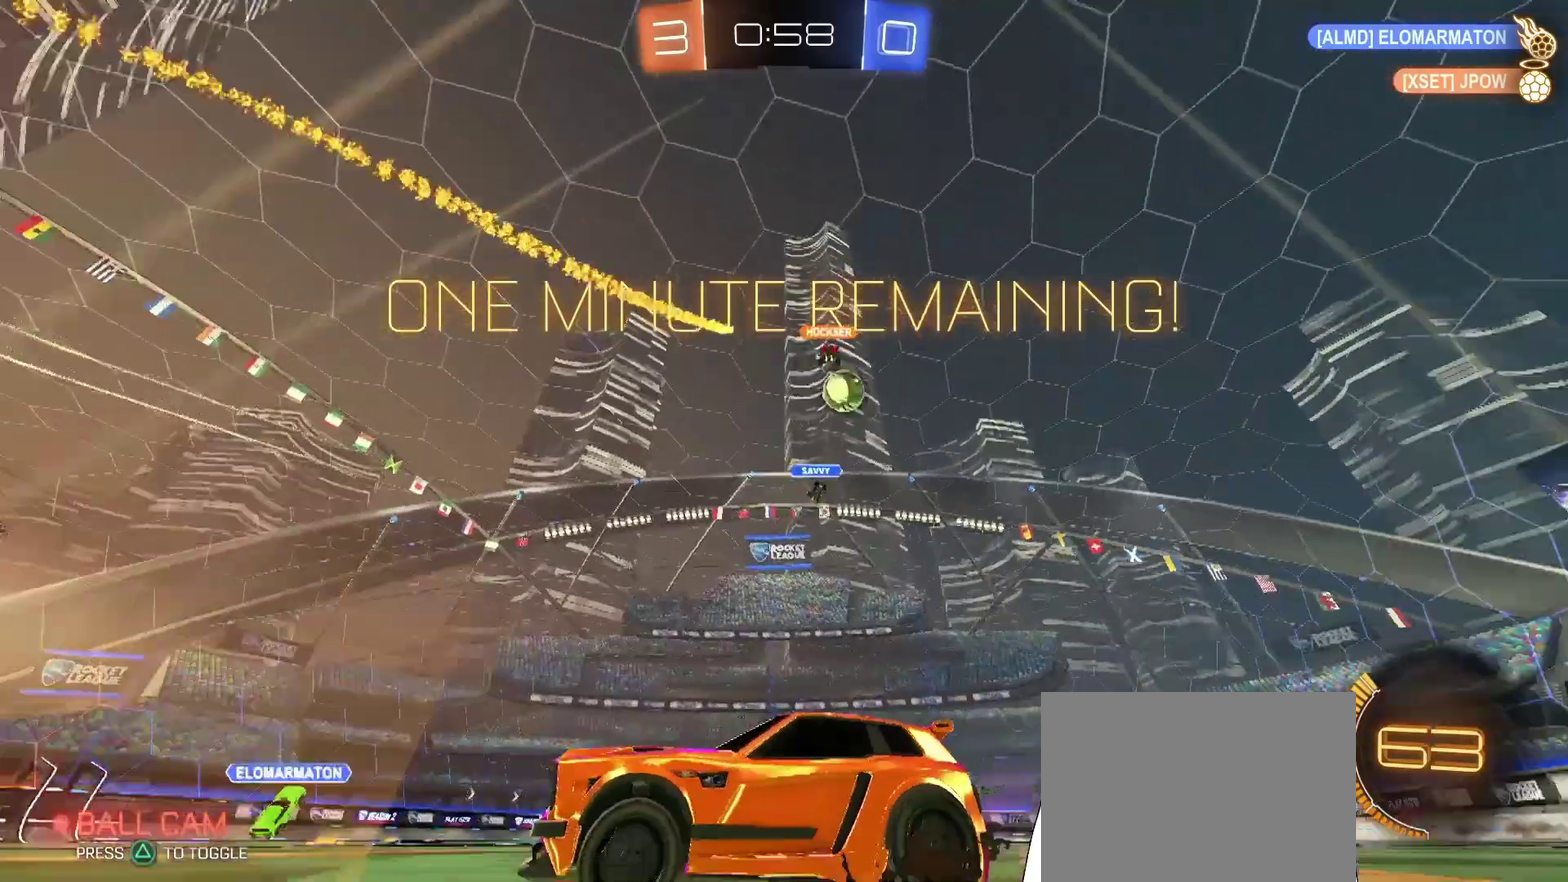
{"buttons": [], "left_stick": "center", "right_stick": "center", "events": [[167, "left_stick", "right"], [300, "L1", "down"], [400, "L1", "up"], [400, "left_stick", "center"]]}
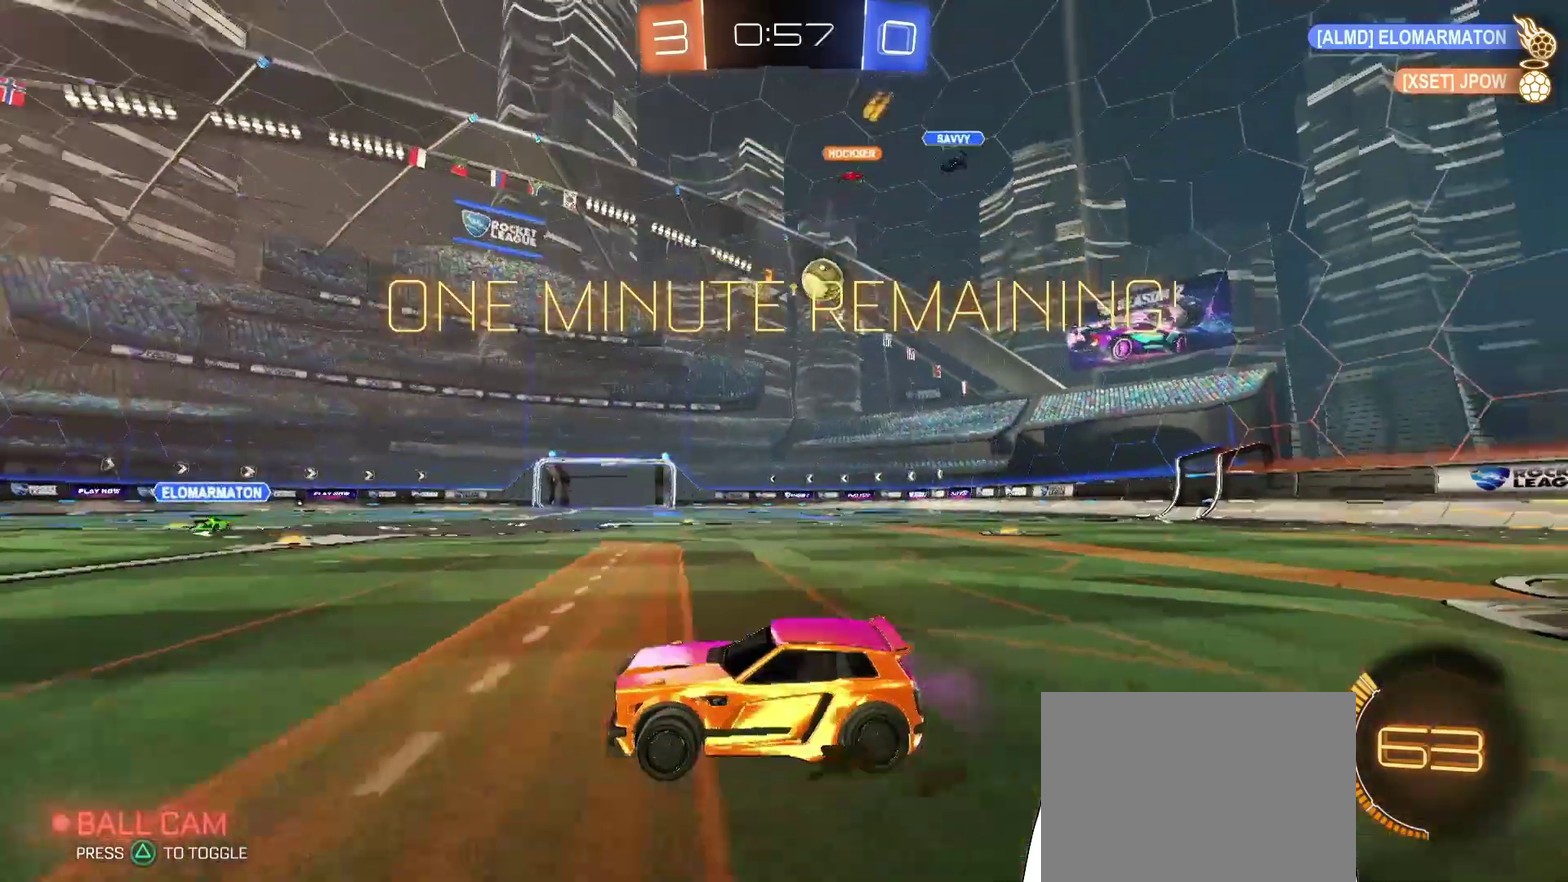
{"buttons": [], "left_stick": "up-right", "right_stick": "center", "events": [[33, "left_stick", "right"], [500, "left_stick", "up-right"]]}
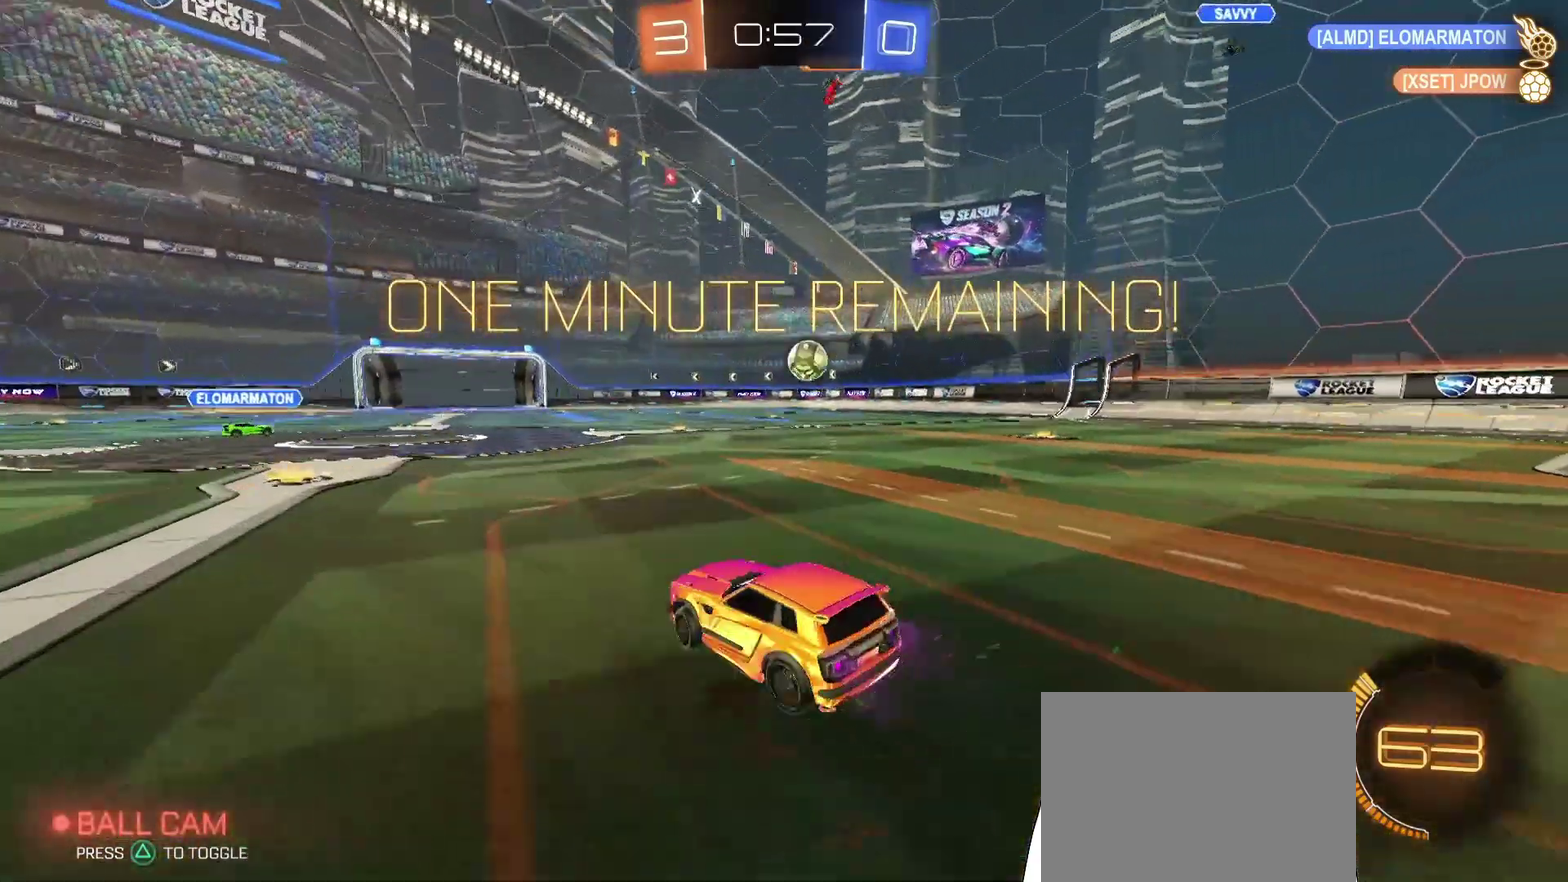
{"buttons": [], "left_stick": "center", "right_stick": "center", "events": [[300, "left_stick", "down"], [433, "left_stick", "down-right"], [500, "left_stick", "center"]]}
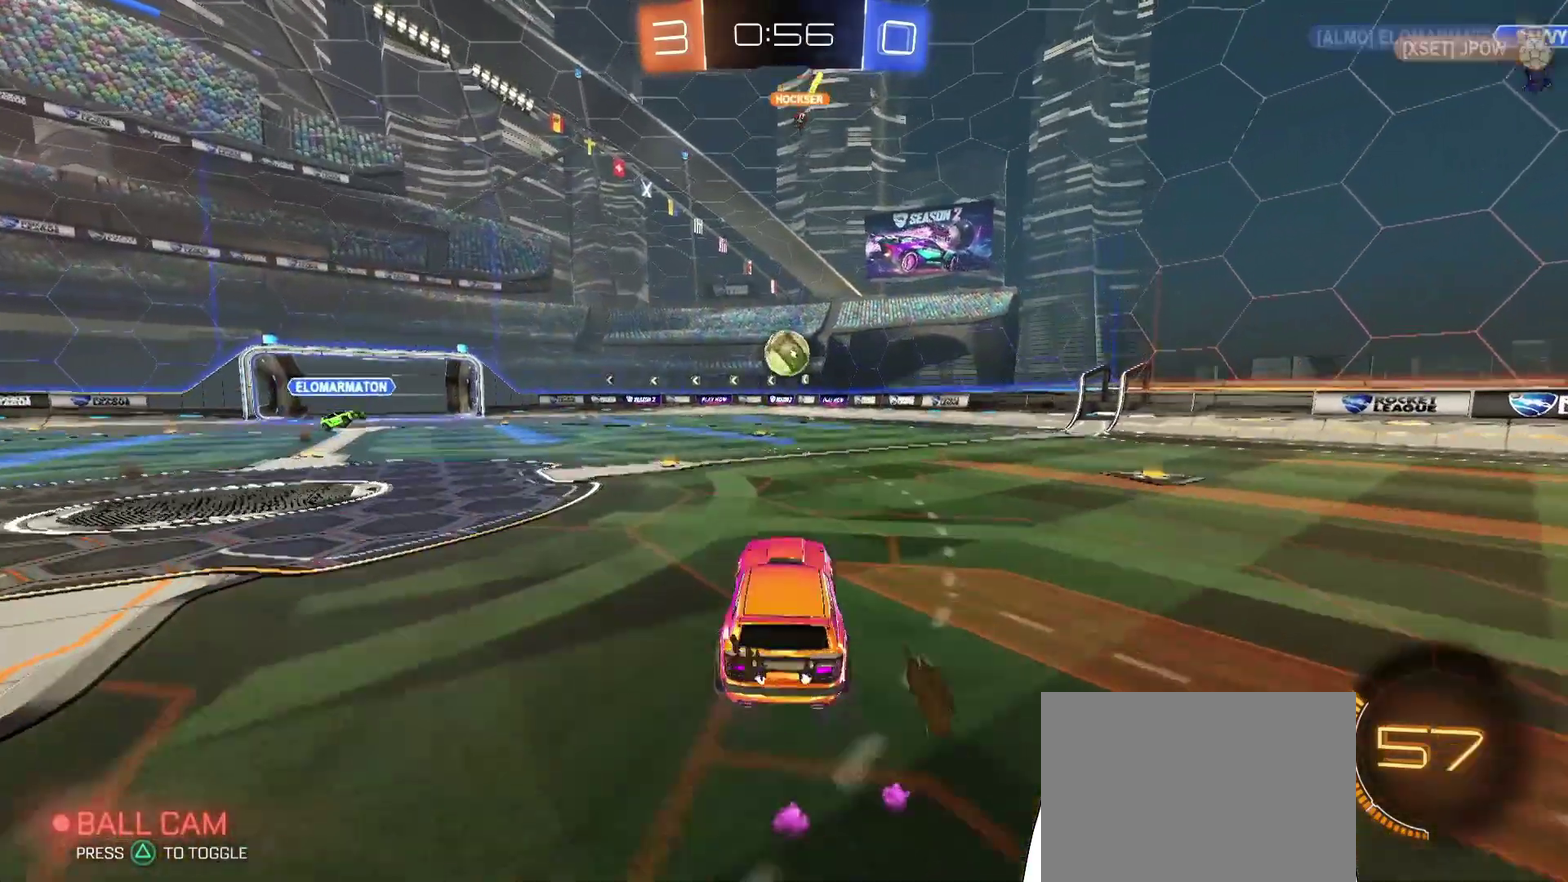
{"buttons": [], "left_stick": "center", "right_stick": "center", "events": [[67, "left_stick", "down"], [100, "L1", "down"], [400, "left_stick", "center"], [500, "L1", "up"]]}
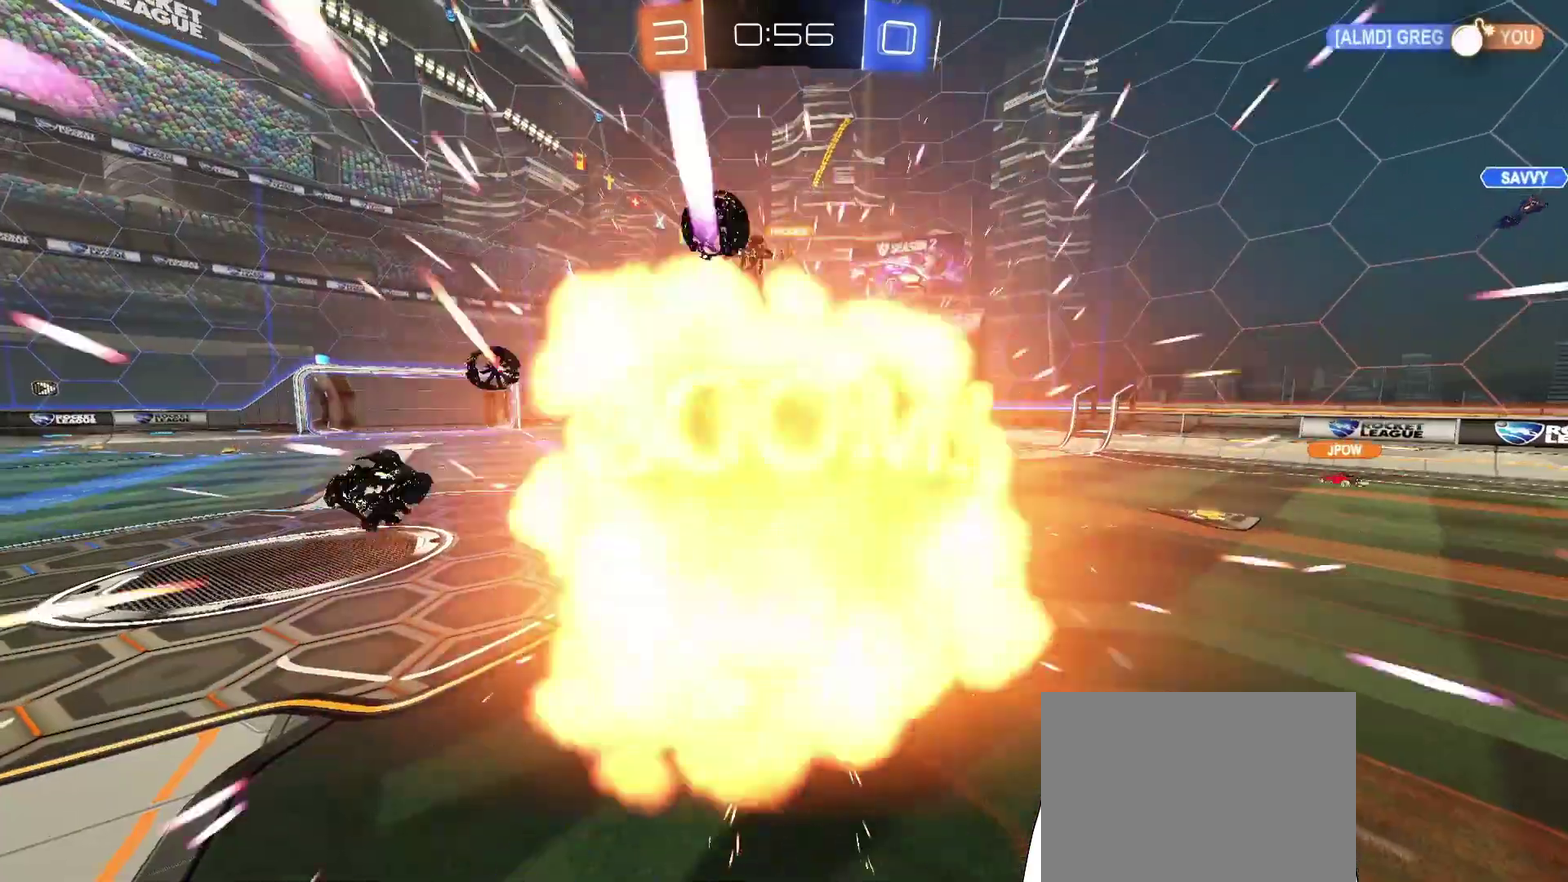
{"buttons": [], "left_stick": "center", "right_stick": "center", "events": []}
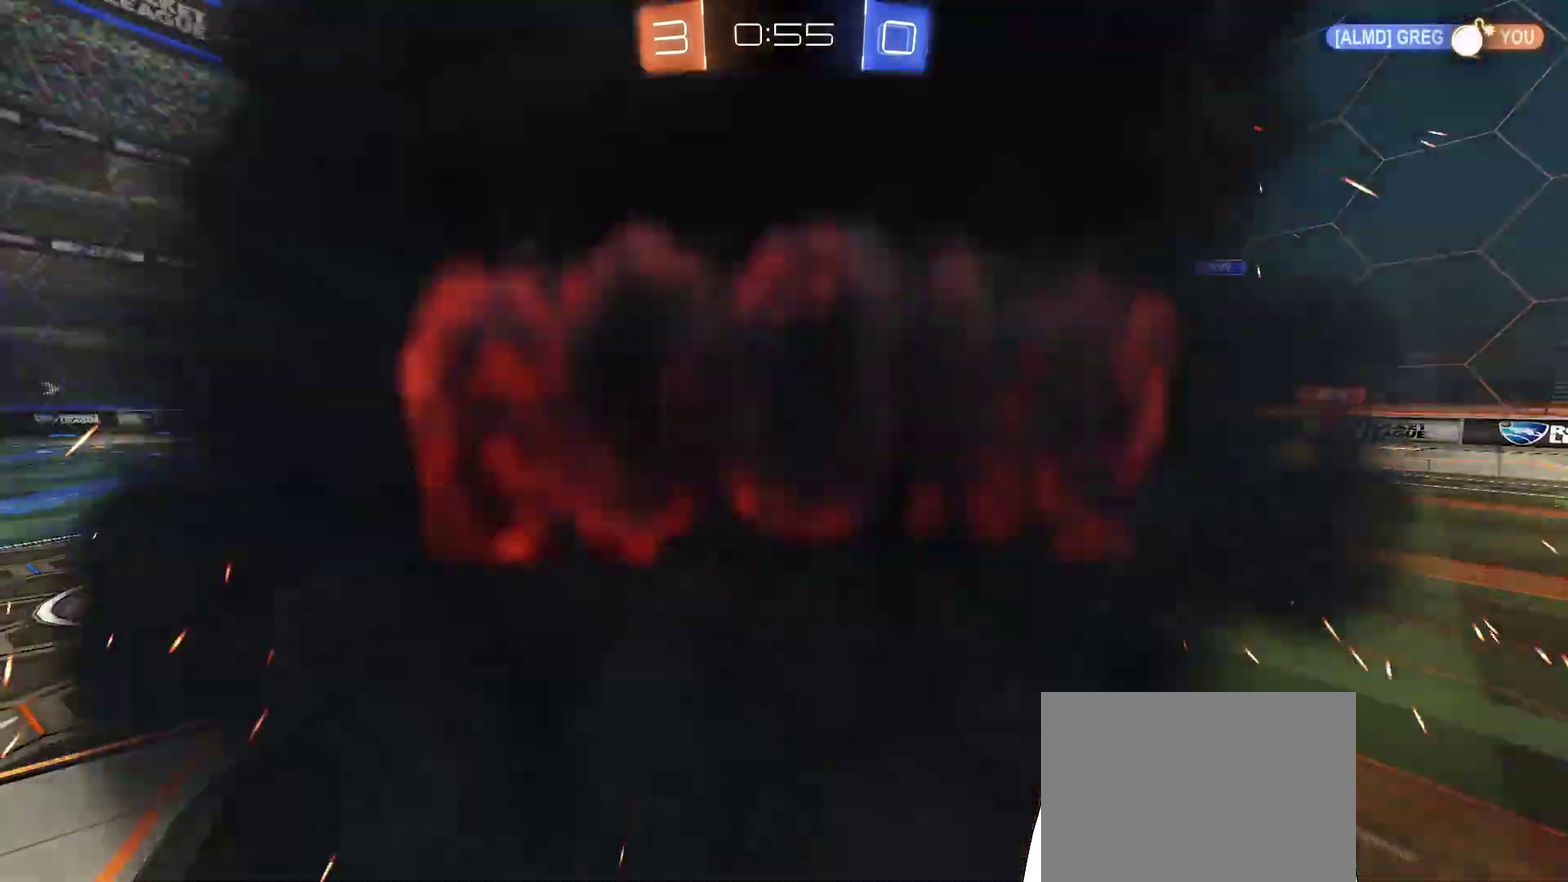
{"buttons": [], "left_stick": "center", "right_stick": "center", "events": []}
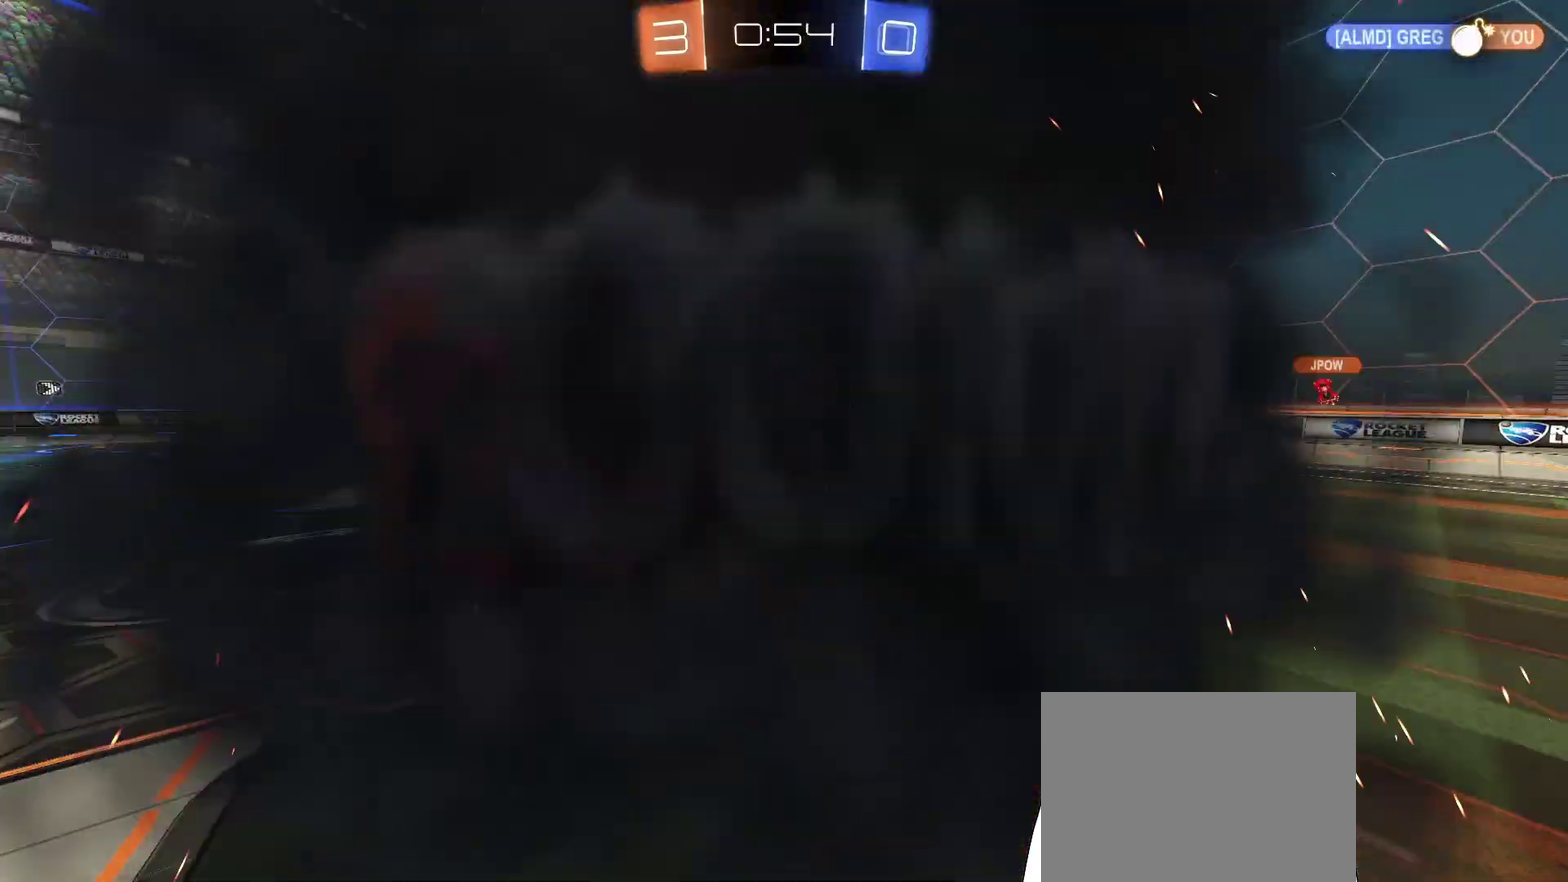
{"buttons": [], "left_stick": "center", "right_stick": "center", "events": []}
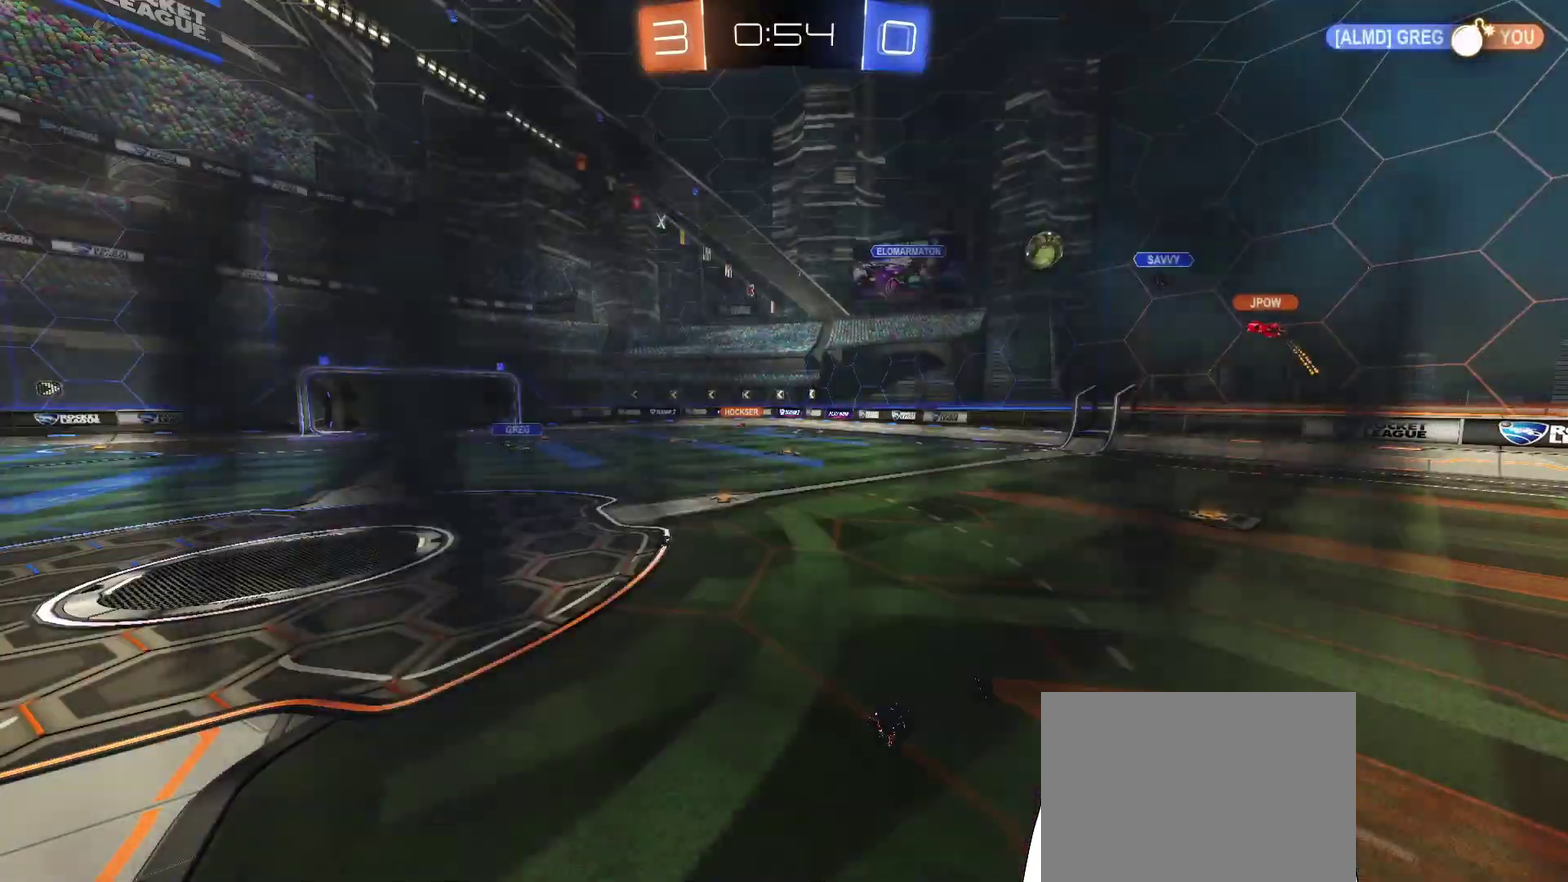
{"buttons": [], "left_stick": "center", "right_stick": "center", "events": []}
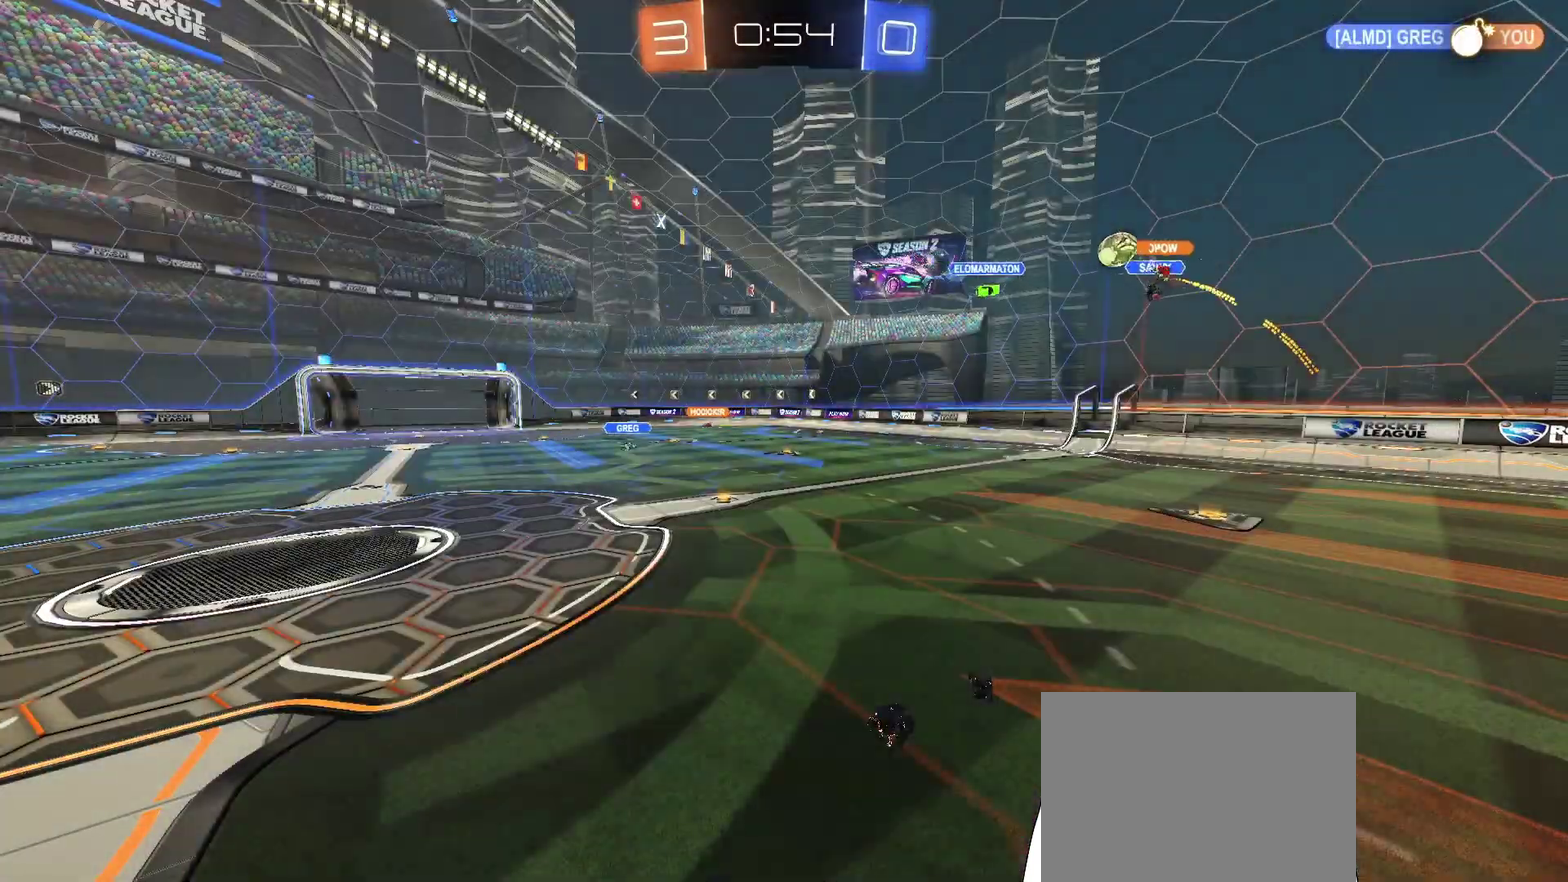
{"buttons": [], "left_stick": "center", "right_stick": "center", "events": []}
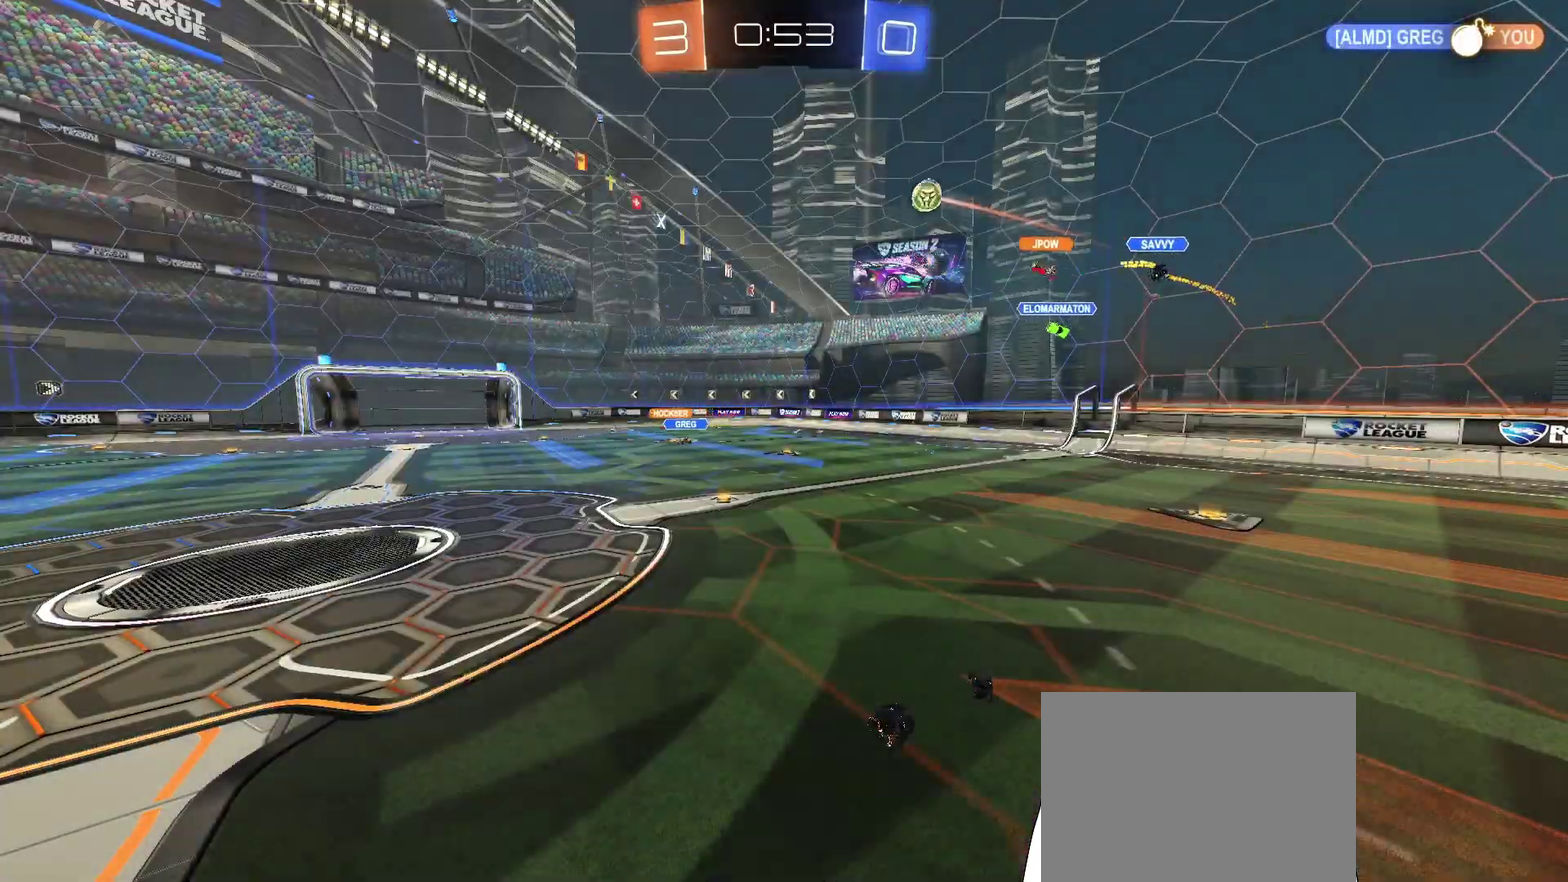
{"buttons": [], "left_stick": "up-left", "right_stick": "center", "events": [[167, "left_stick", "up-left"]]}
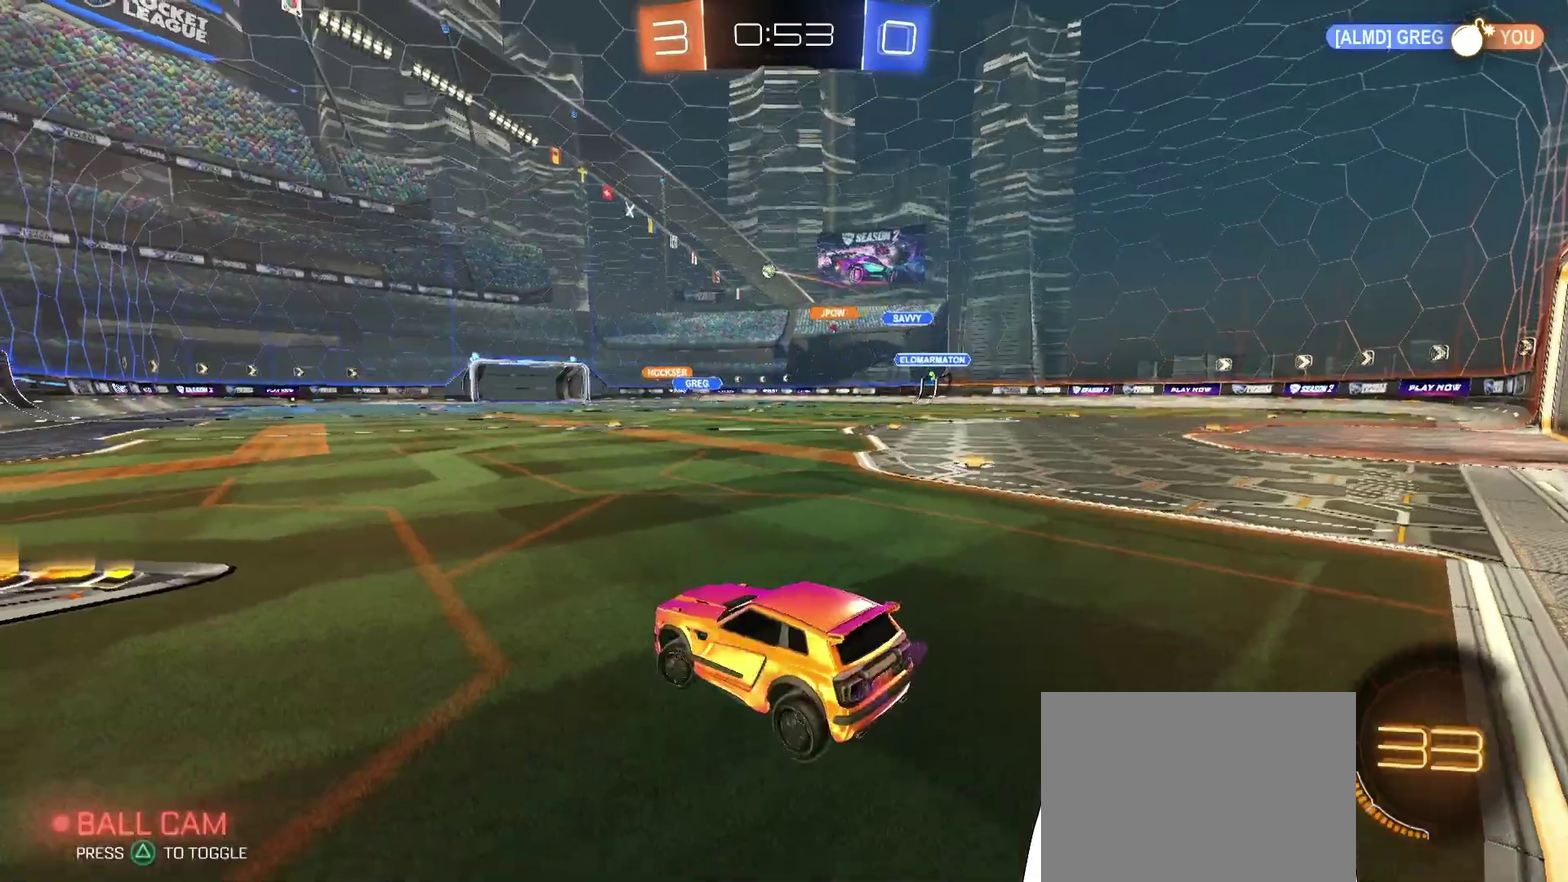
{"buttons": [], "left_stick": "up-right", "right_stick": "center", "events": [[267, "left_stick", "center"], [433, "left_stick", "up-right"]]}